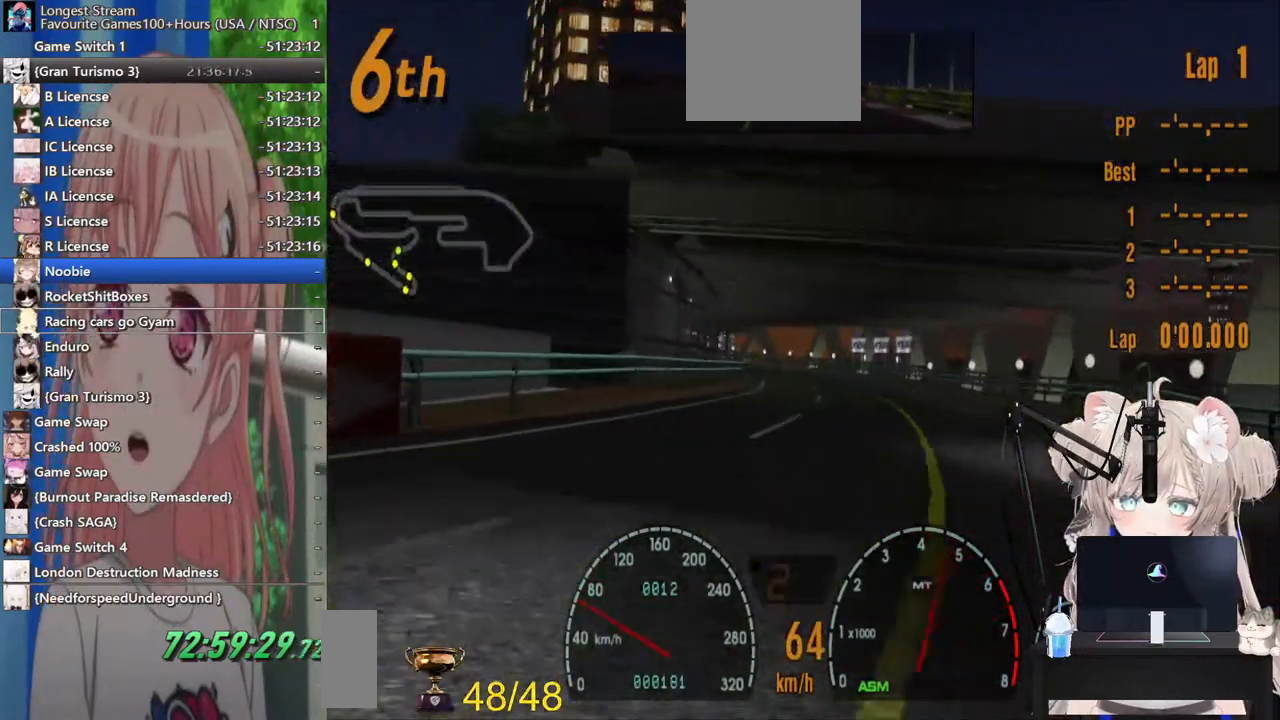
Gameplay with a controller (PlayStation layout); each line is a JSON object with the inputs held at the frame after it. "events" lists button and stick changes between this image and that frame as [ms after this image, input, new state], when the widget could be followed in between. Not read: L1 R1.
{"buttons": ["R2"], "left_stick": "up-right", "right_stick": "center", "events": []}
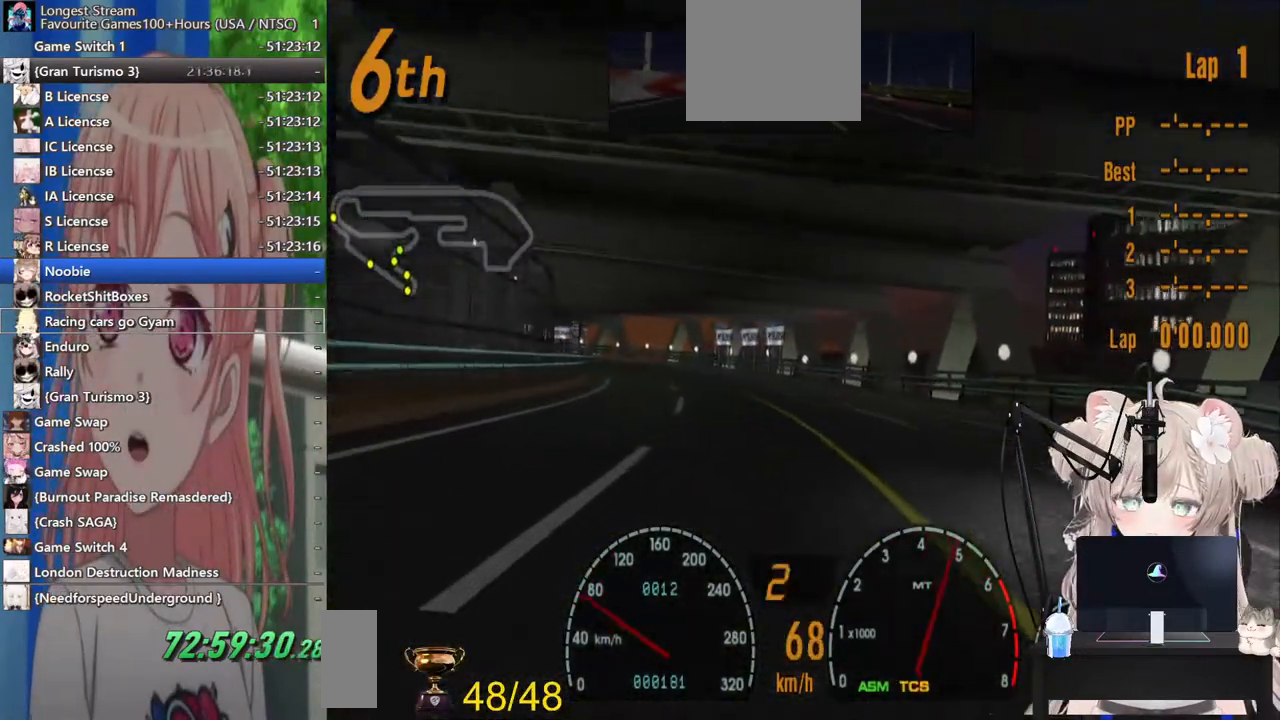
{"buttons": ["R2"], "left_stick": "left", "right_stick": "center", "events": [[167, "left_stick", "left"], [367, "left_stick", "center"], [483, "left_stick", "left"]]}
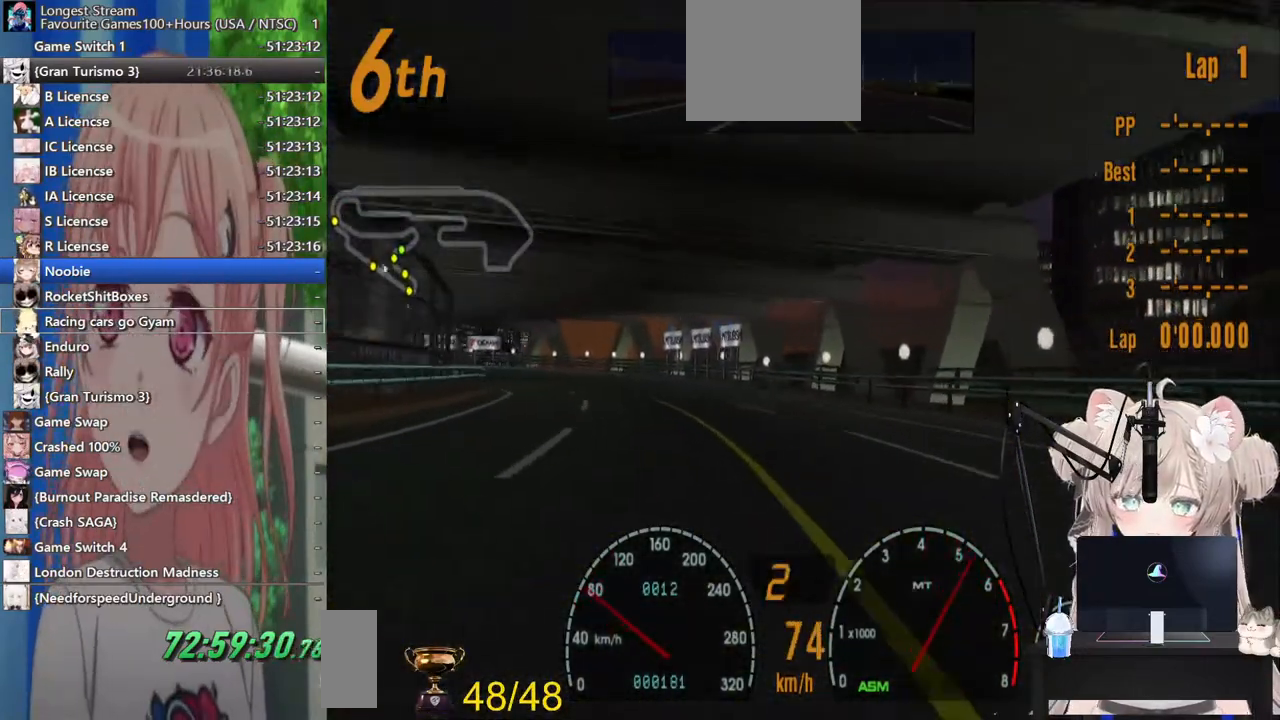
{"buttons": ["R2"], "left_stick": "center", "right_stick": "center", "events": [[183, "left_stick", "center"]]}
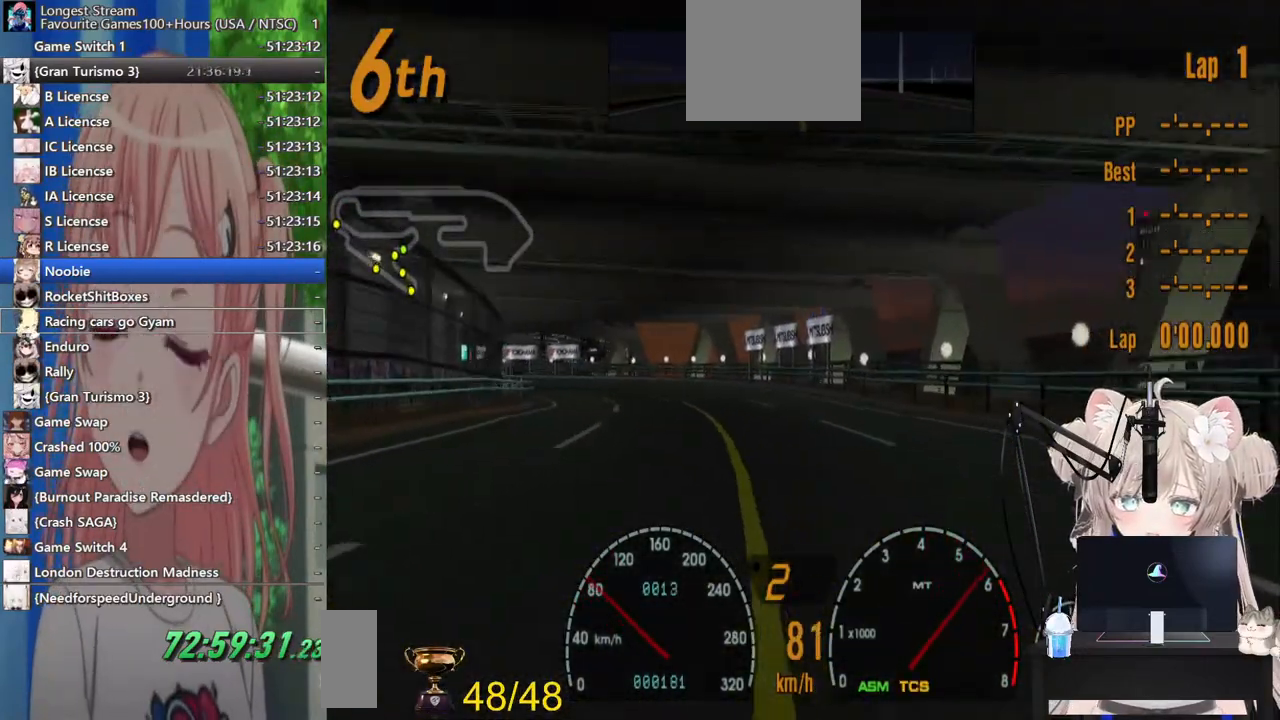
{"buttons": ["R2"], "left_stick": "center", "right_stick": "center", "events": []}
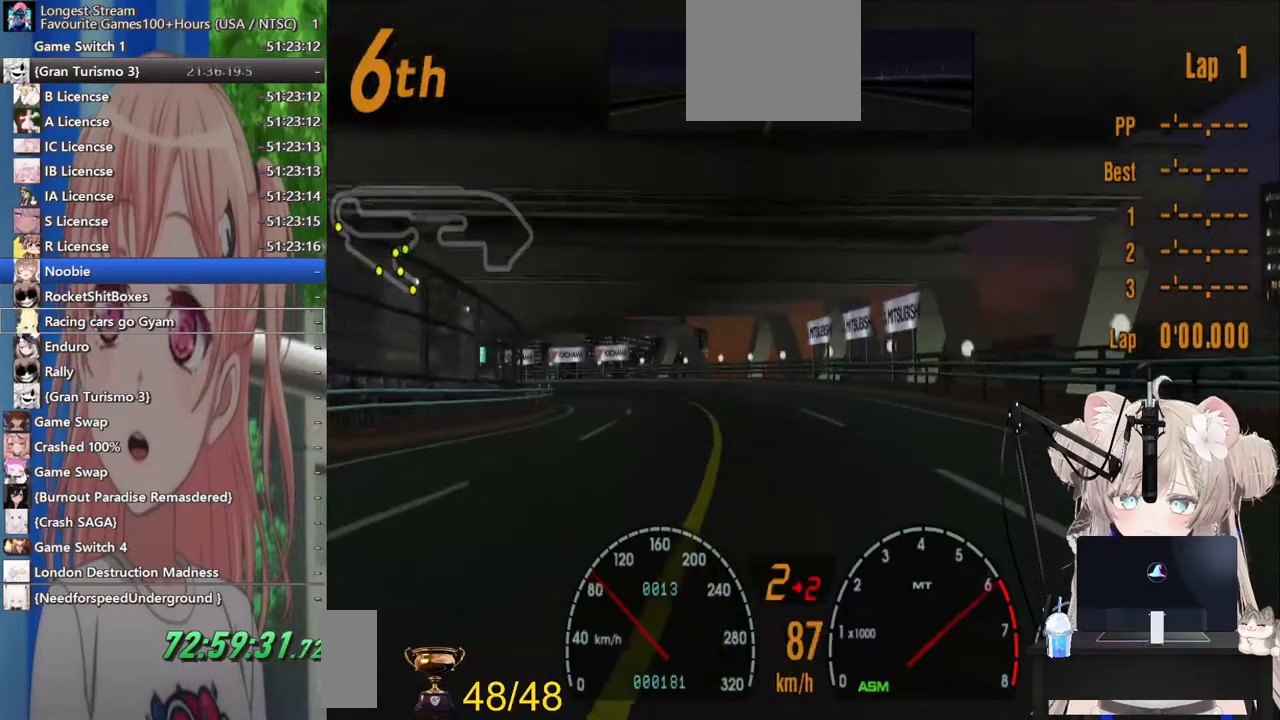
{"buttons": ["R2"], "left_stick": "left", "right_stick": "center", "events": [[67, "left_stick", "left"], [283, "left_stick", "center"], [483, "left_stick", "left"]]}
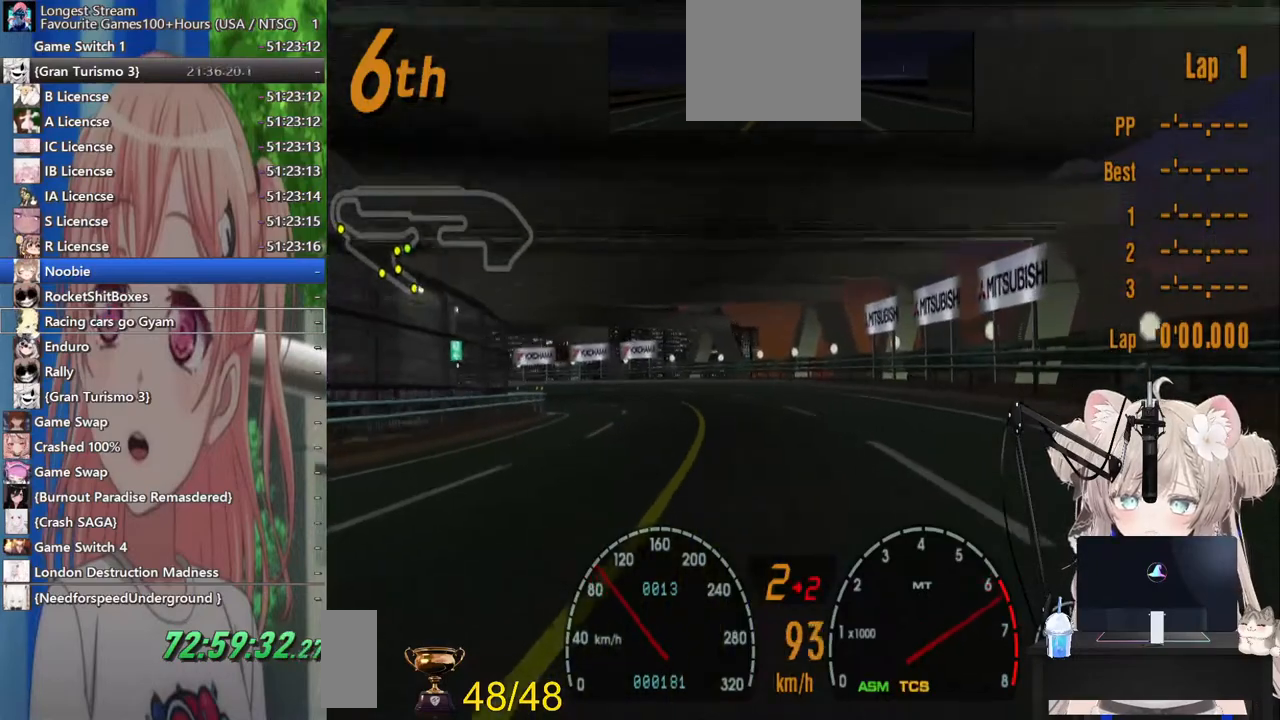
{"buttons": ["R2"], "left_stick": "left", "right_stick": "center", "events": [[117, "CROSS", "down"], [183, "left_stick", "center"], [233, "left_stick", "left"], [267, "CROSS", "up"]]}
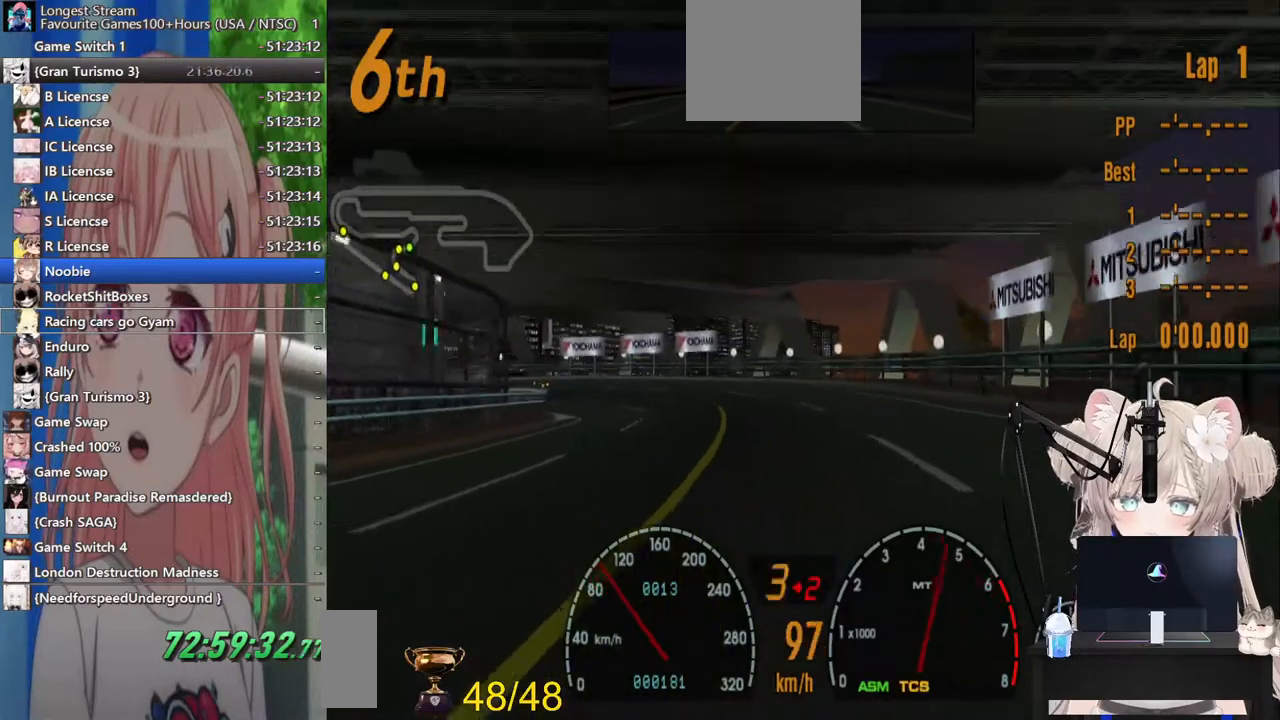
{"buttons": ["R2"], "left_stick": "left", "right_stick": "center", "events": []}
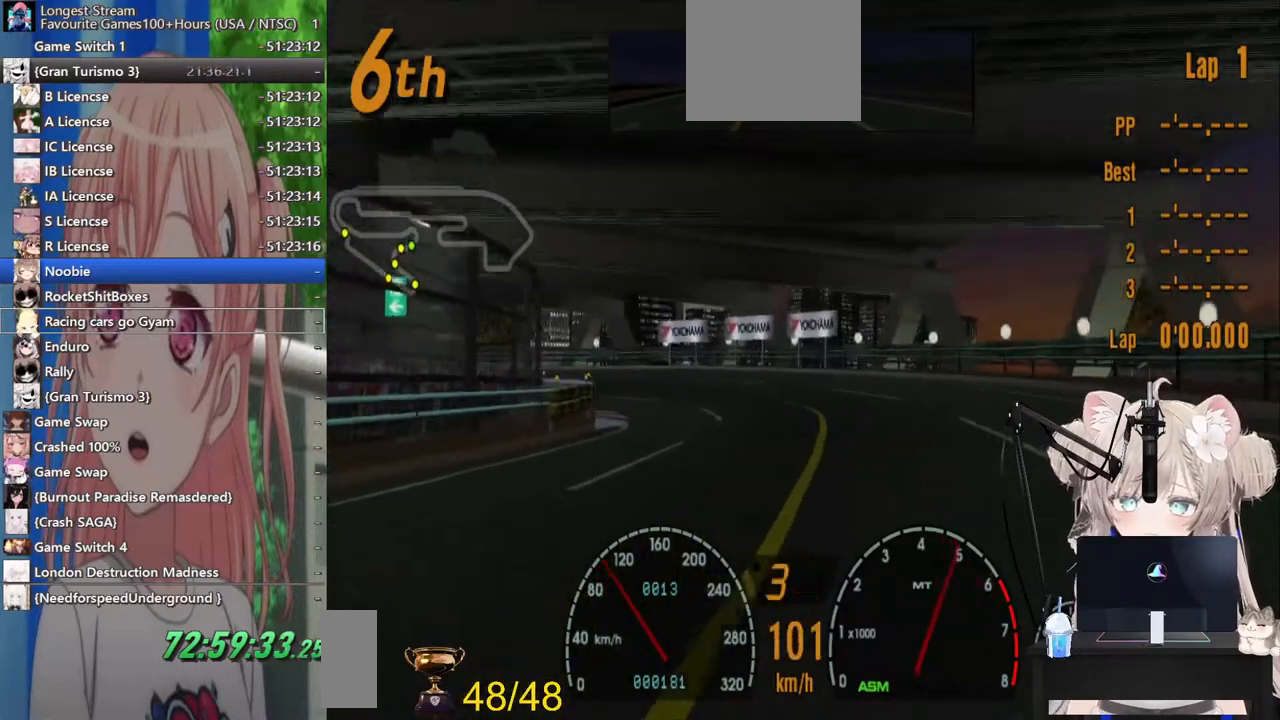
{"buttons": ["SQUARE", "L2"], "left_stick": "left", "right_stick": "center", "events": [[233, "L2", "down"], [283, "R2", "up"], [483, "SQUARE", "down"]]}
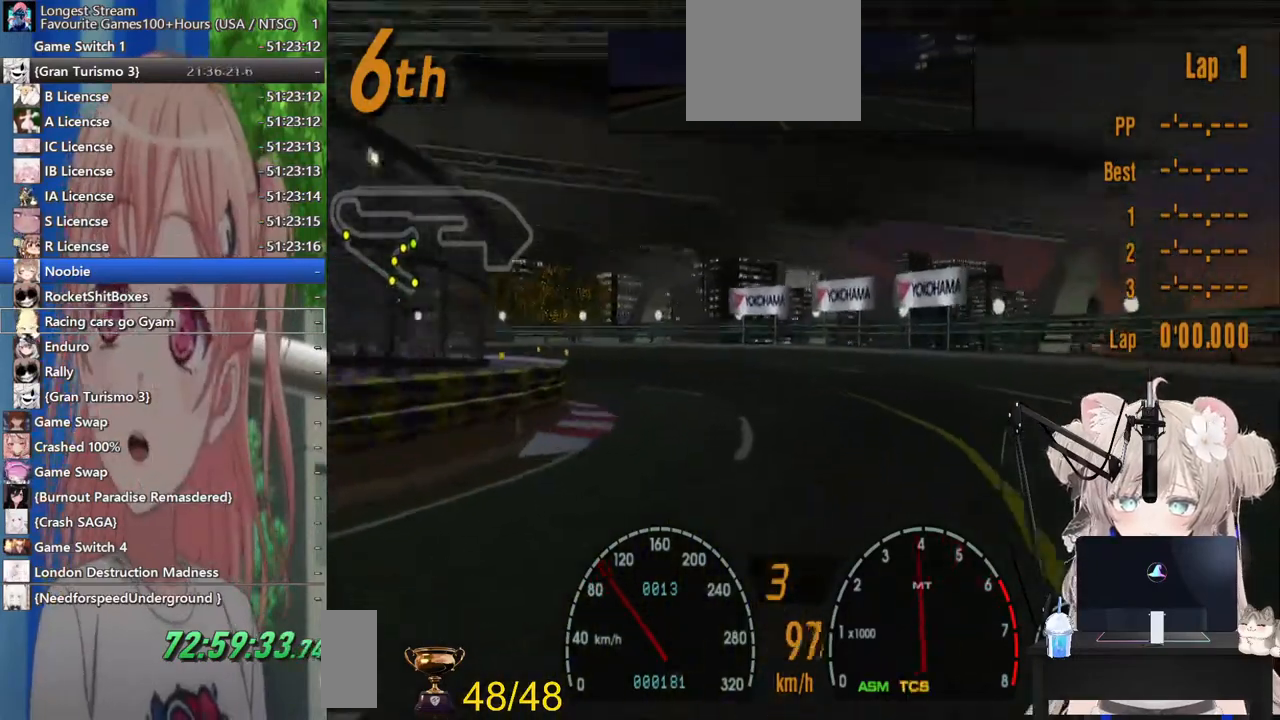
{"buttons": [], "left_stick": "left", "right_stick": "center", "events": [[100, "L2", "up"], [100, "SQUARE", "up"]]}
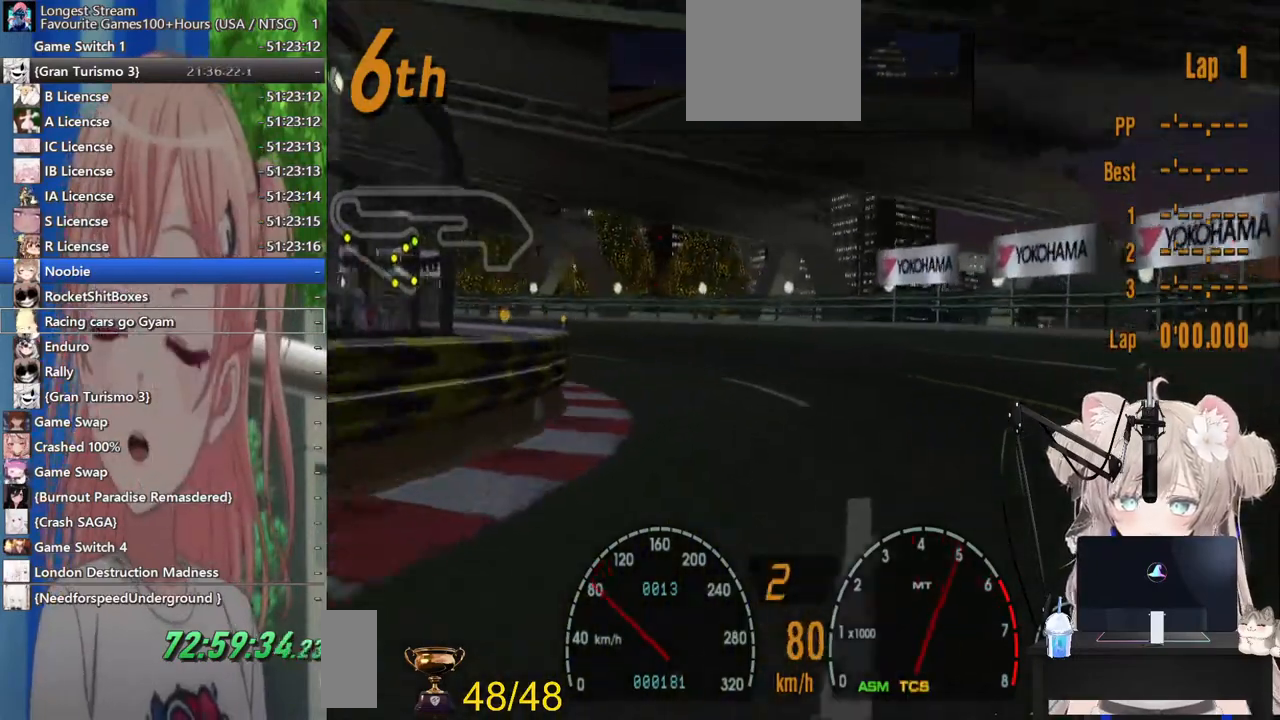
{"buttons": [], "left_stick": "left", "right_stick": "center", "events": []}
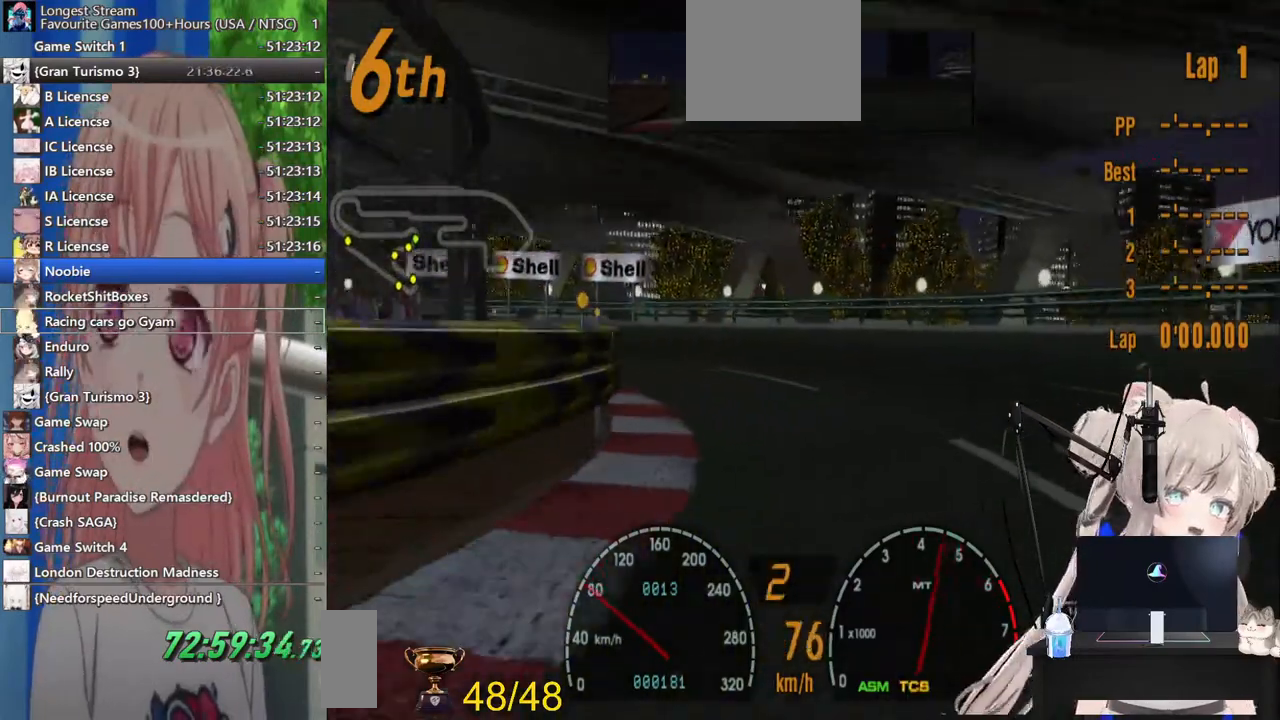
{"buttons": ["R2"], "left_stick": "left", "right_stick": "center"}
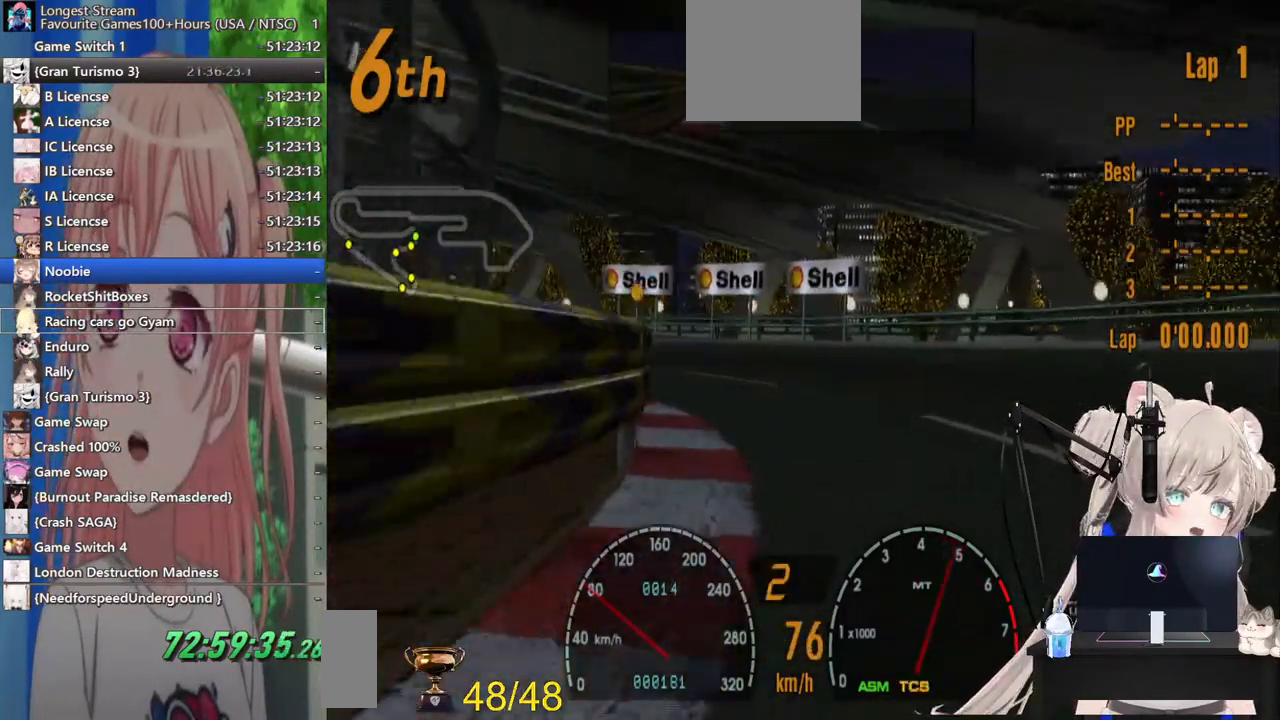
{"buttons": ["R2"], "left_stick": "left", "right_stick": "center", "events": []}
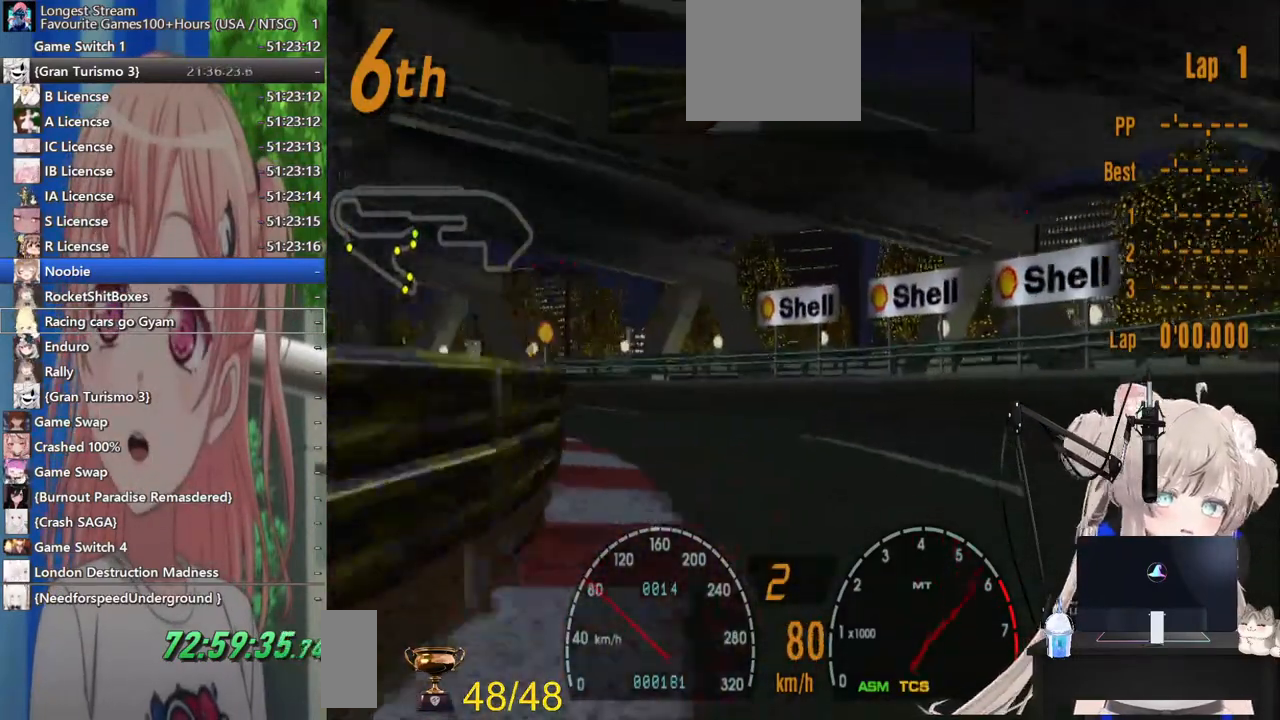
{"buttons": [], "left_stick": "left", "right_stick": "center", "events": [[200, "R2", "up"]]}
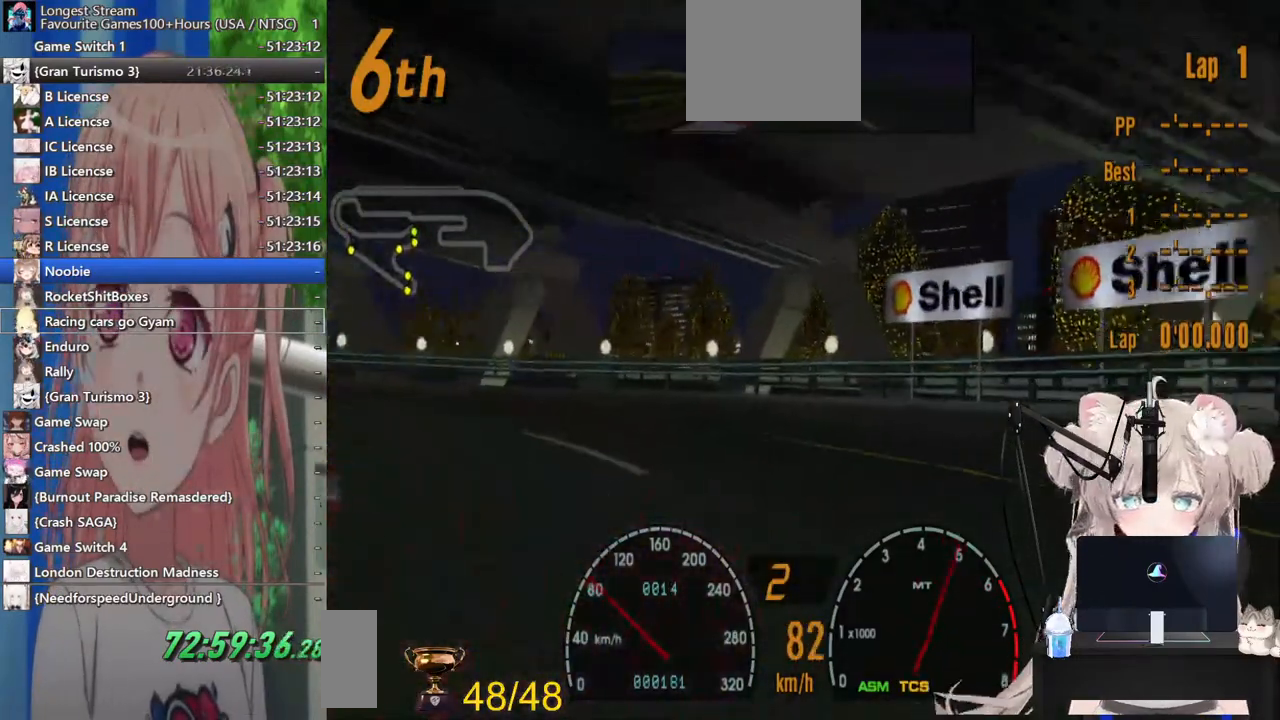
{"buttons": ["R2"], "left_stick": "left", "right_stick": "center"}
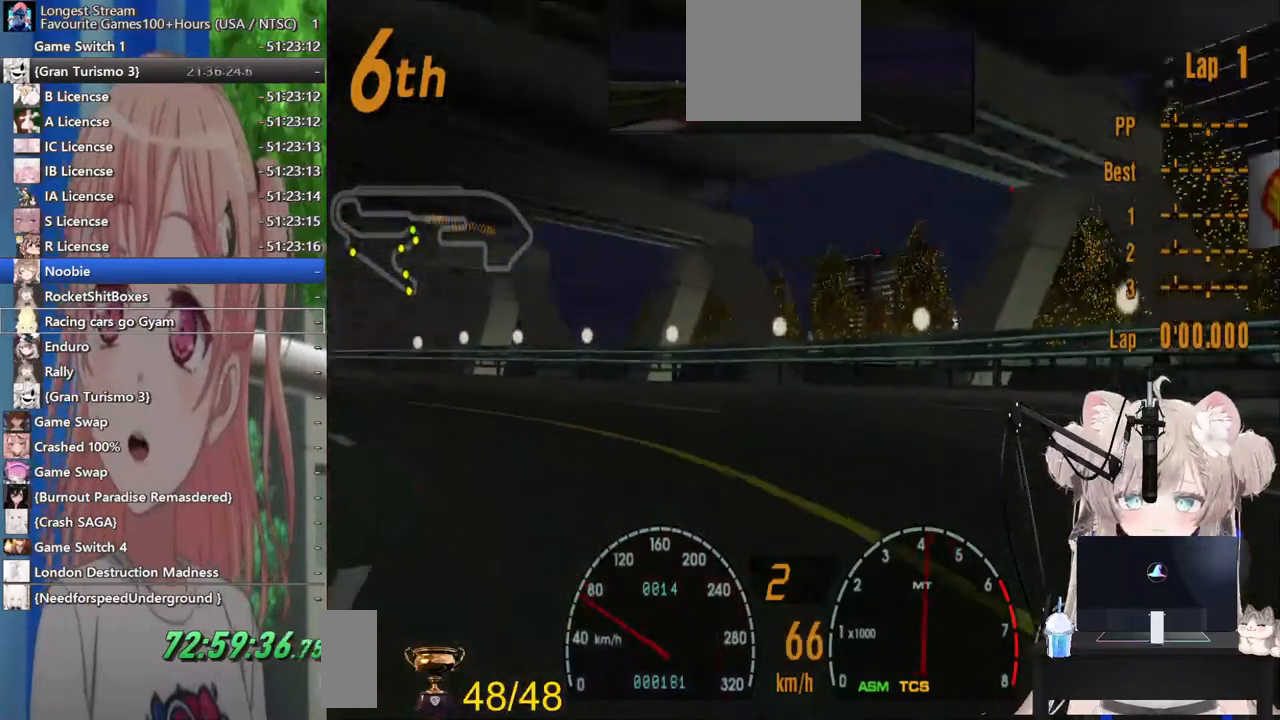
{"buttons": ["R2"], "left_stick": "left", "right_stick": "center", "events": []}
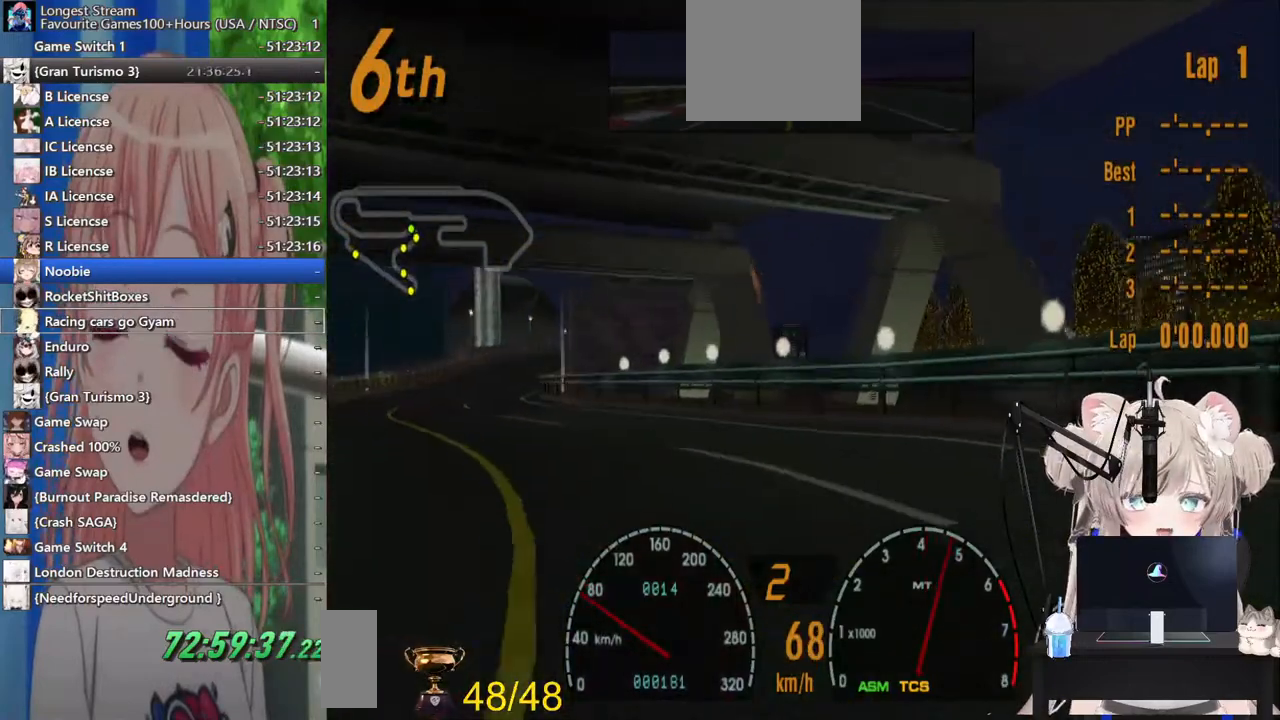
{"buttons": ["R2"], "left_stick": "left", "right_stick": "center", "events": []}
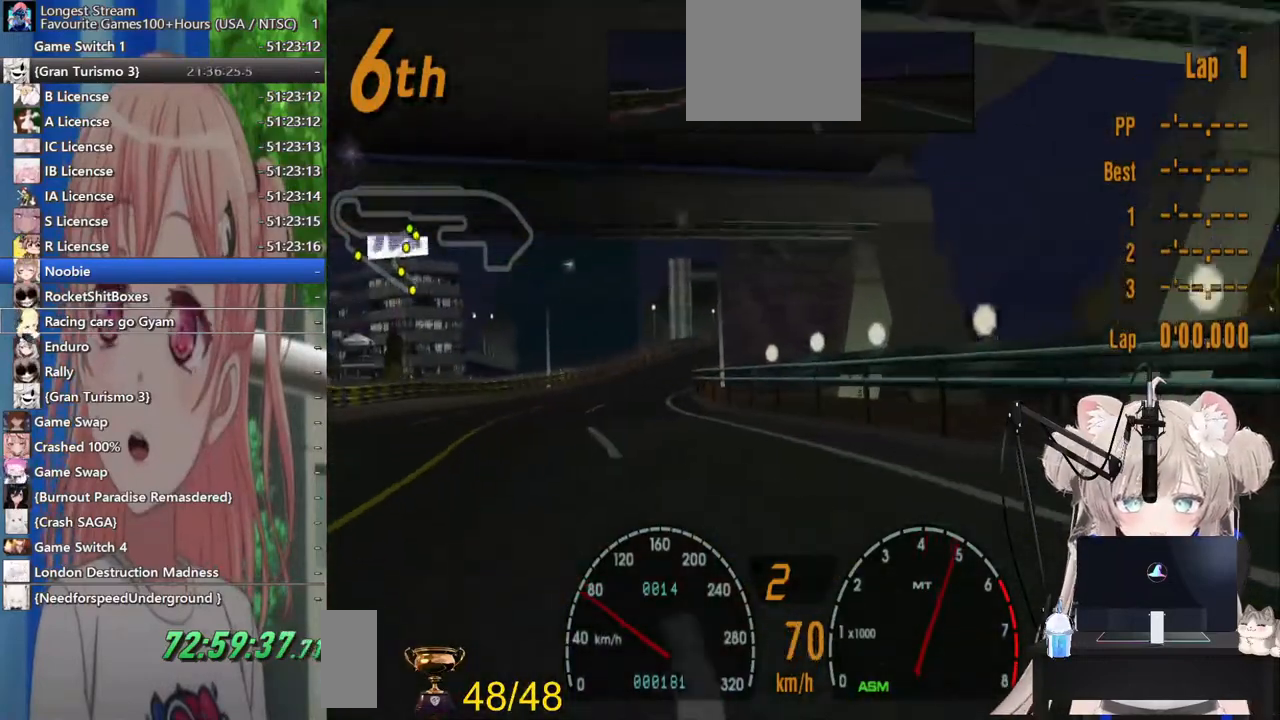
{"buttons": ["R2"], "left_stick": "center", "right_stick": "center", "events": [[500, "left_stick", "center"]]}
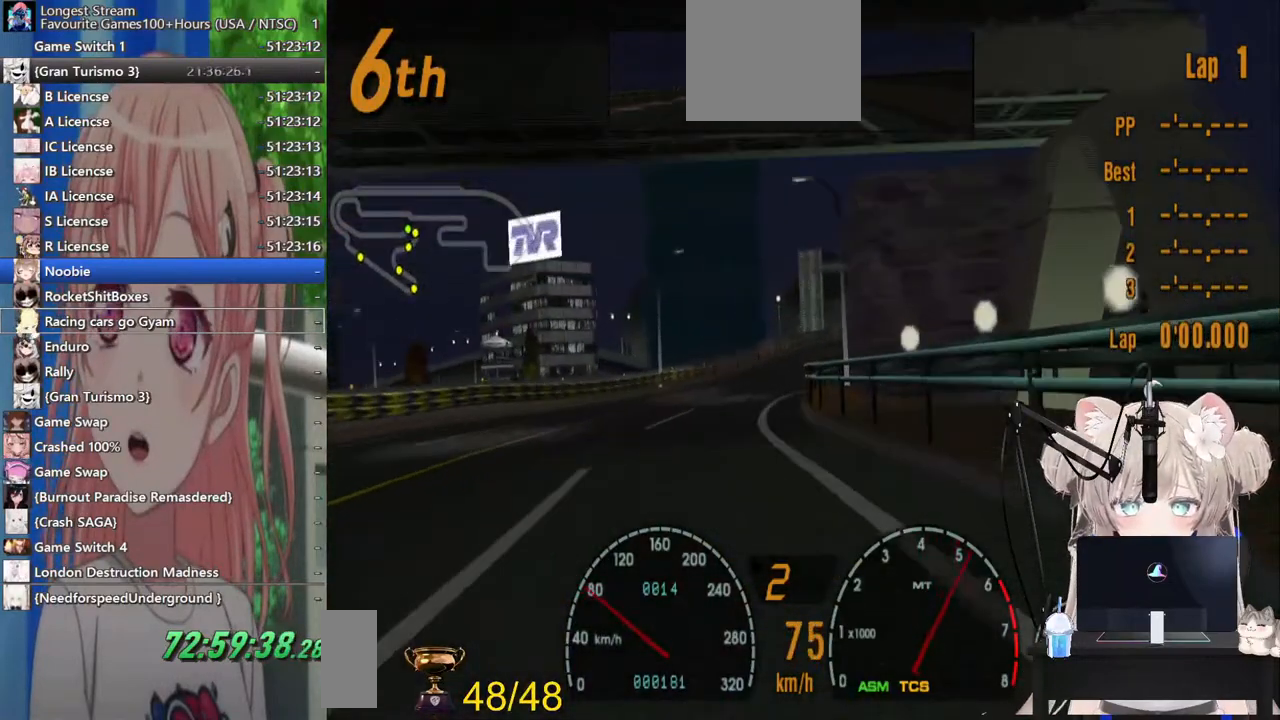
{"buttons": ["R2"], "left_stick": "center", "right_stick": "center", "events": []}
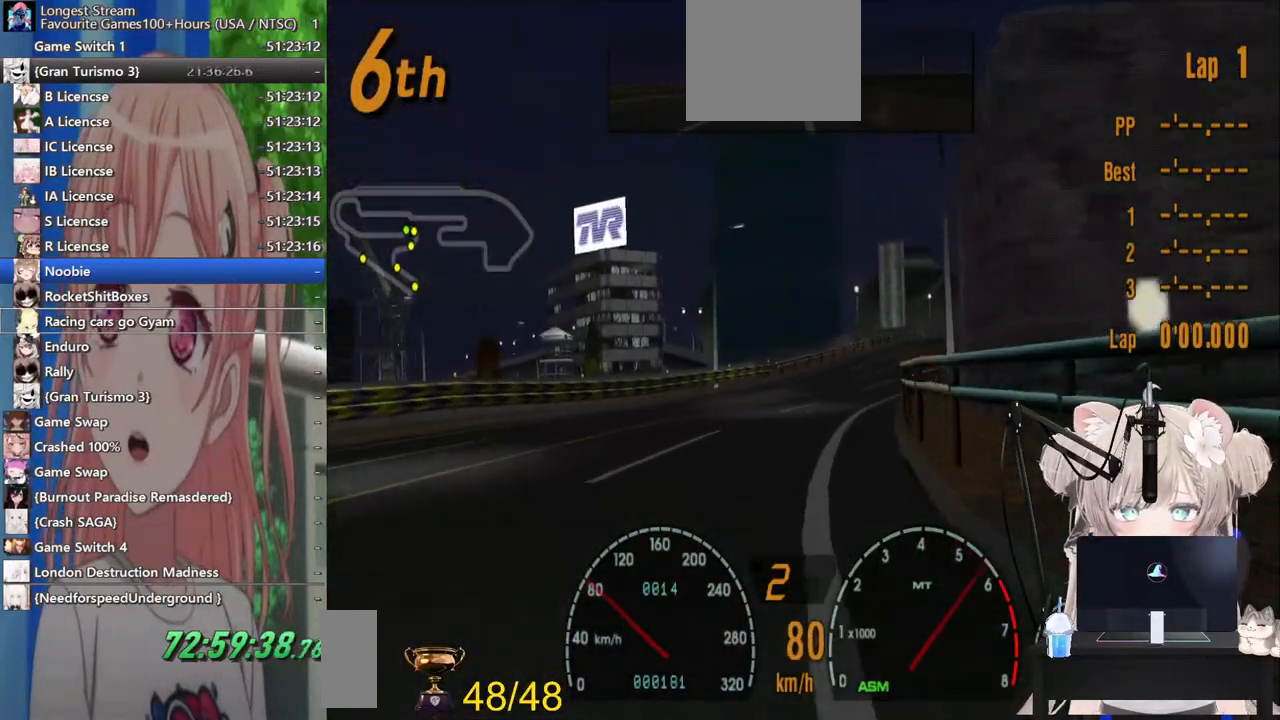
{"buttons": ["R2"], "left_stick": "right", "right_stick": "center", "events": [[183, "left_stick", "up-right"], [283, "left_stick", "center"], [500, "left_stick", "right"]]}
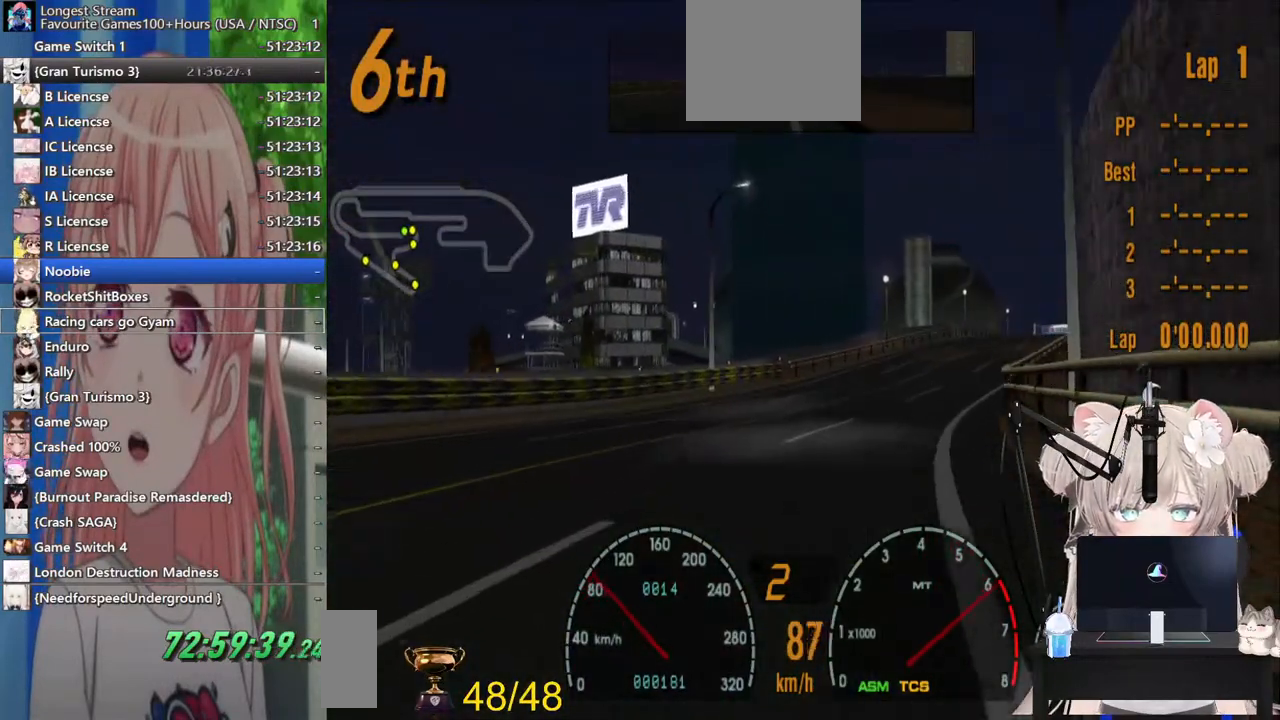
{"buttons": ["R2"], "left_stick": "right", "right_stick": "center", "events": []}
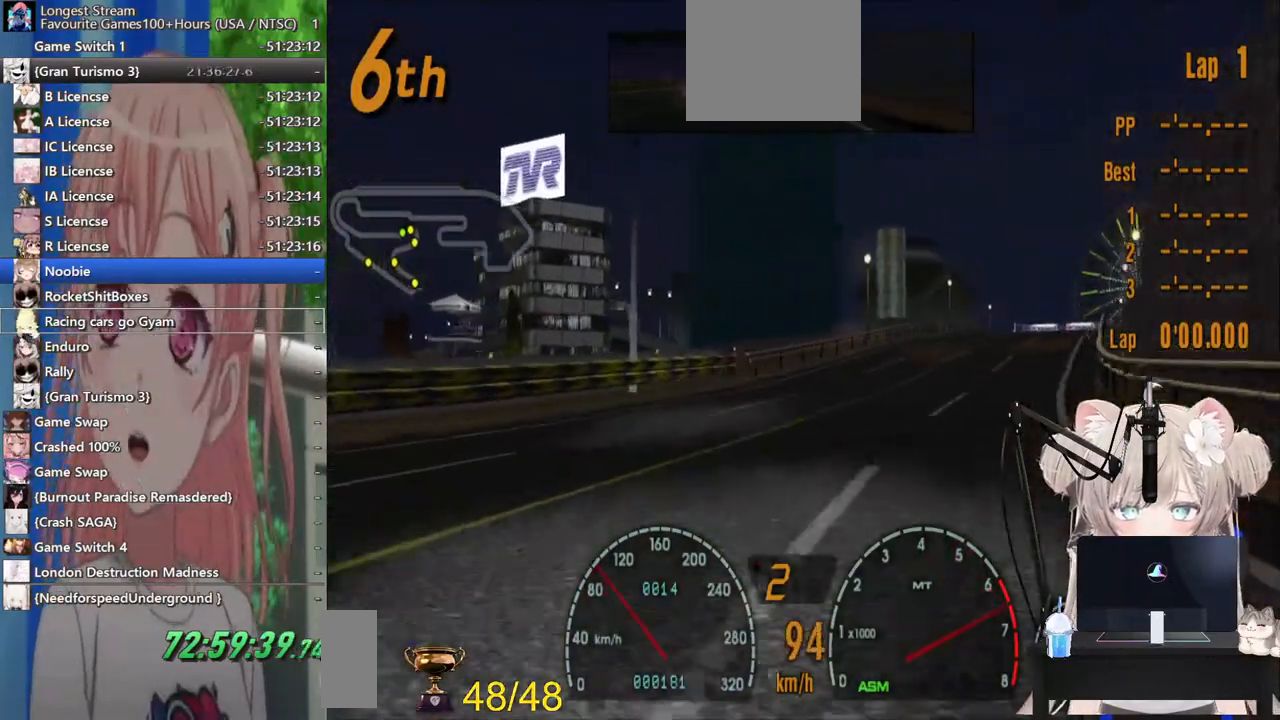
{"buttons": ["R2"], "left_stick": "right", "right_stick": "center", "events": []}
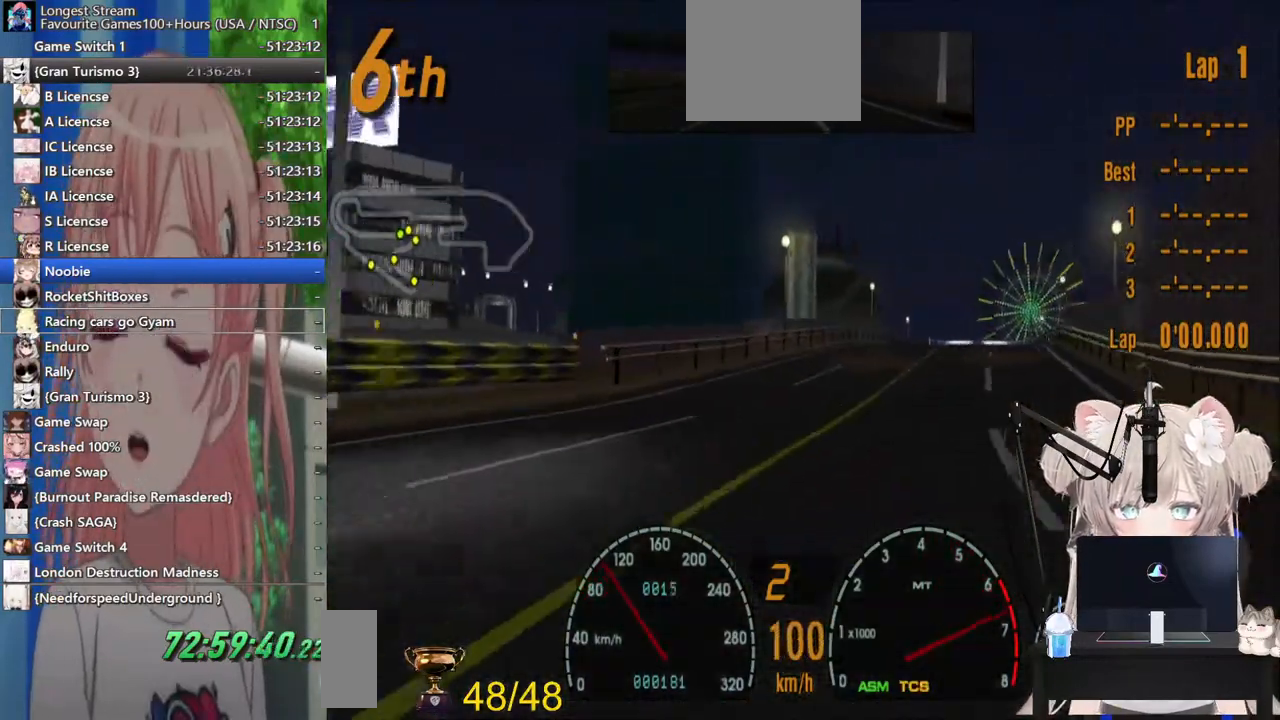
{"buttons": ["R2"], "left_stick": "up-right", "right_stick": "center", "events": [[67, "CROSS", "down"], [200, "CROSS", "up"], [467, "left_stick", "up-right"]]}
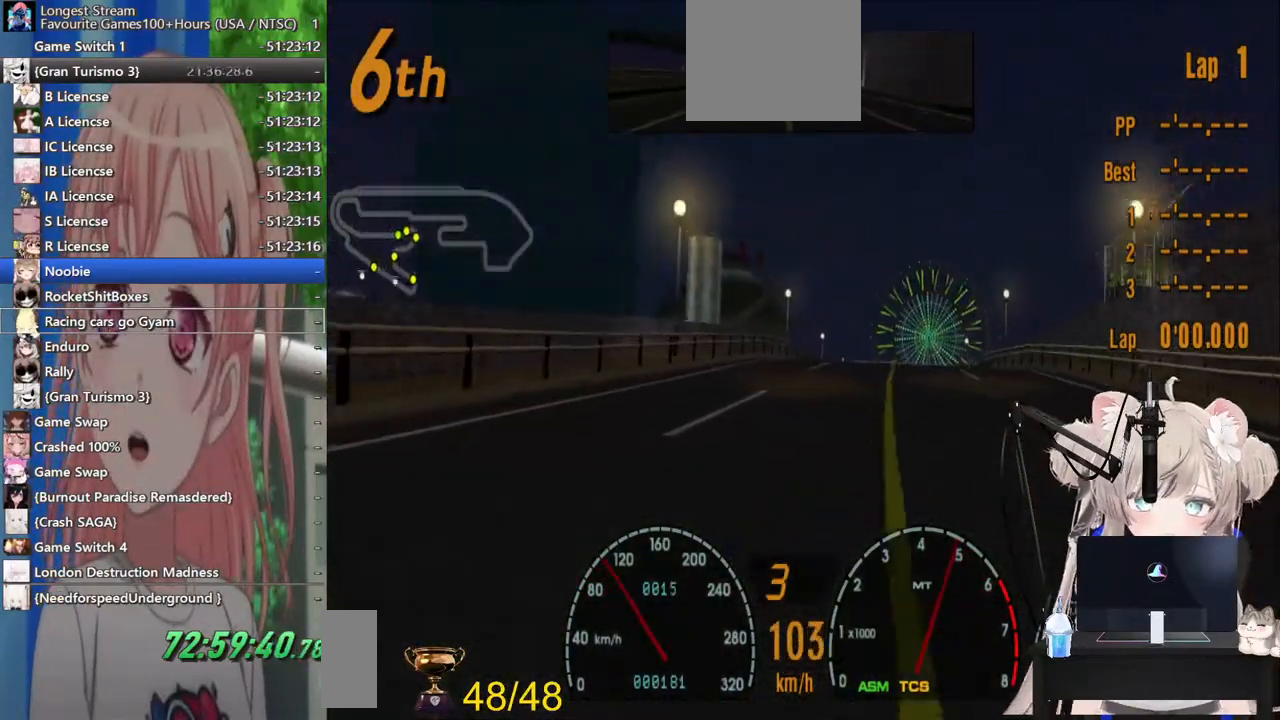
{"buttons": ["R2"], "left_stick": "center", "right_stick": "center", "events": [[333, "left_stick", "center"]]}
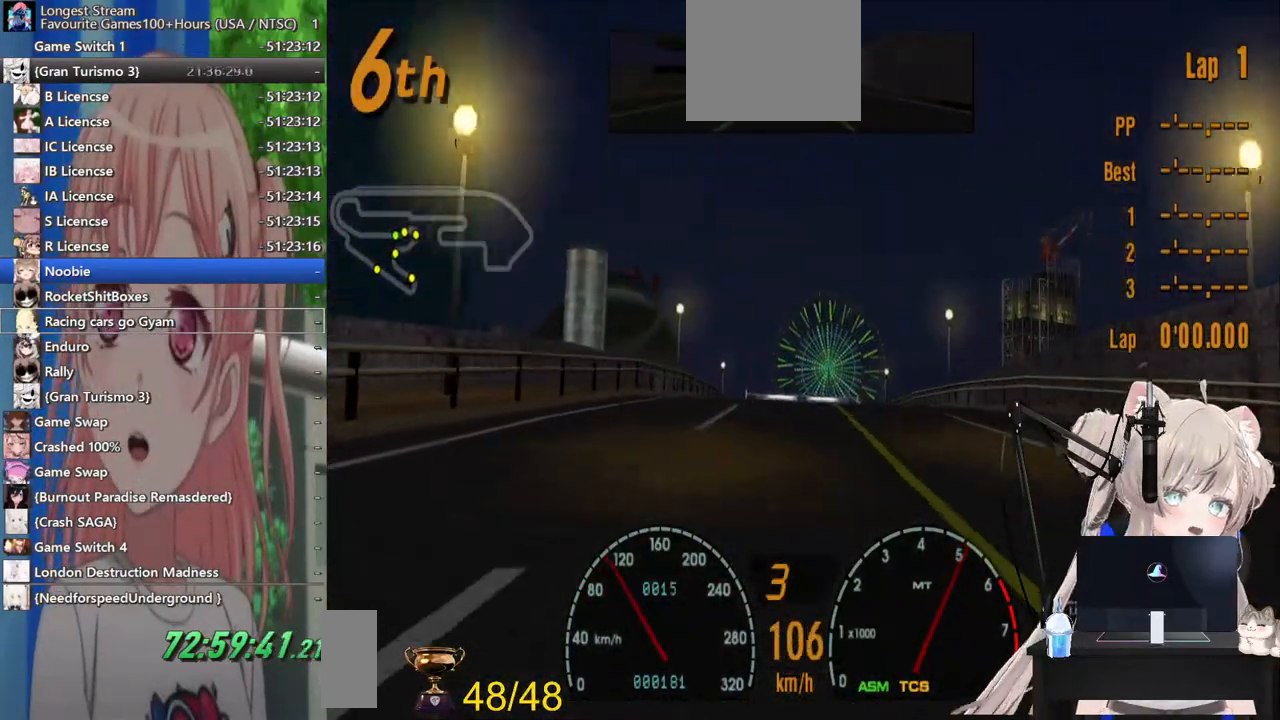
{"buttons": ["R2"], "left_stick": "center", "right_stick": "center", "events": [[67, "left_stick", "left"], [383, "left_stick", "center"]]}
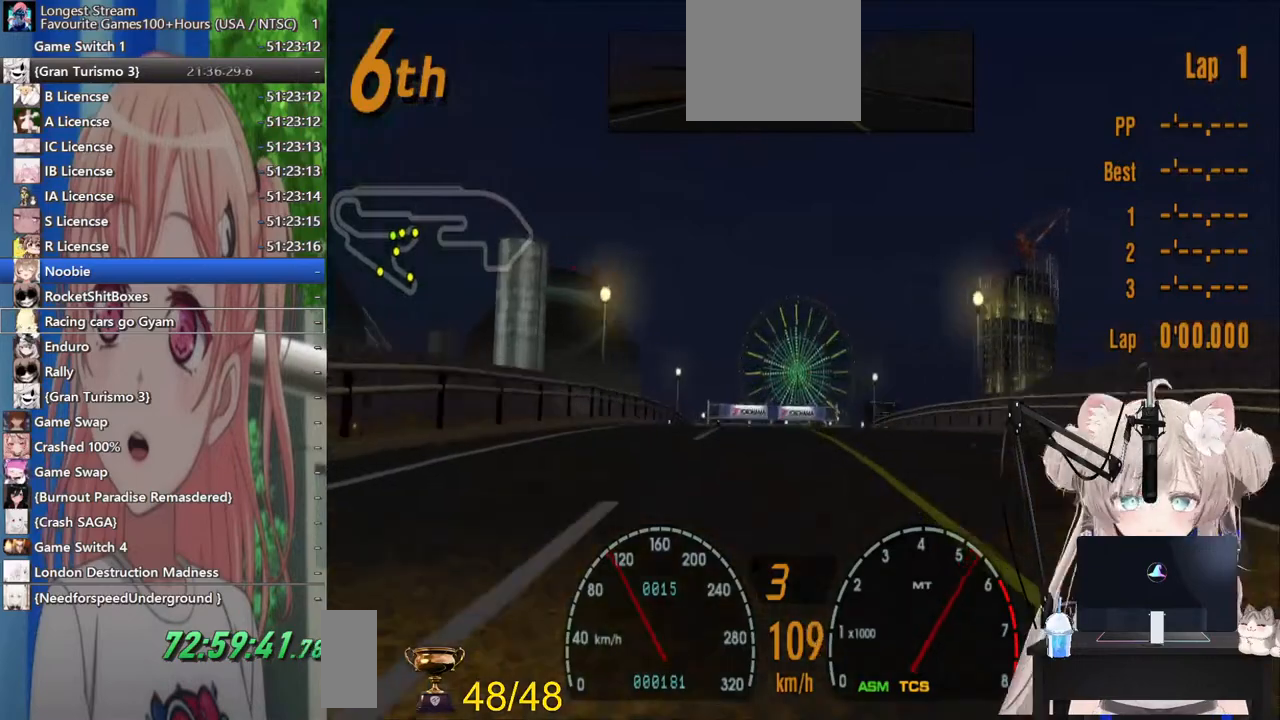
{"buttons": ["R2"], "left_stick": "center", "right_stick": "center", "events": []}
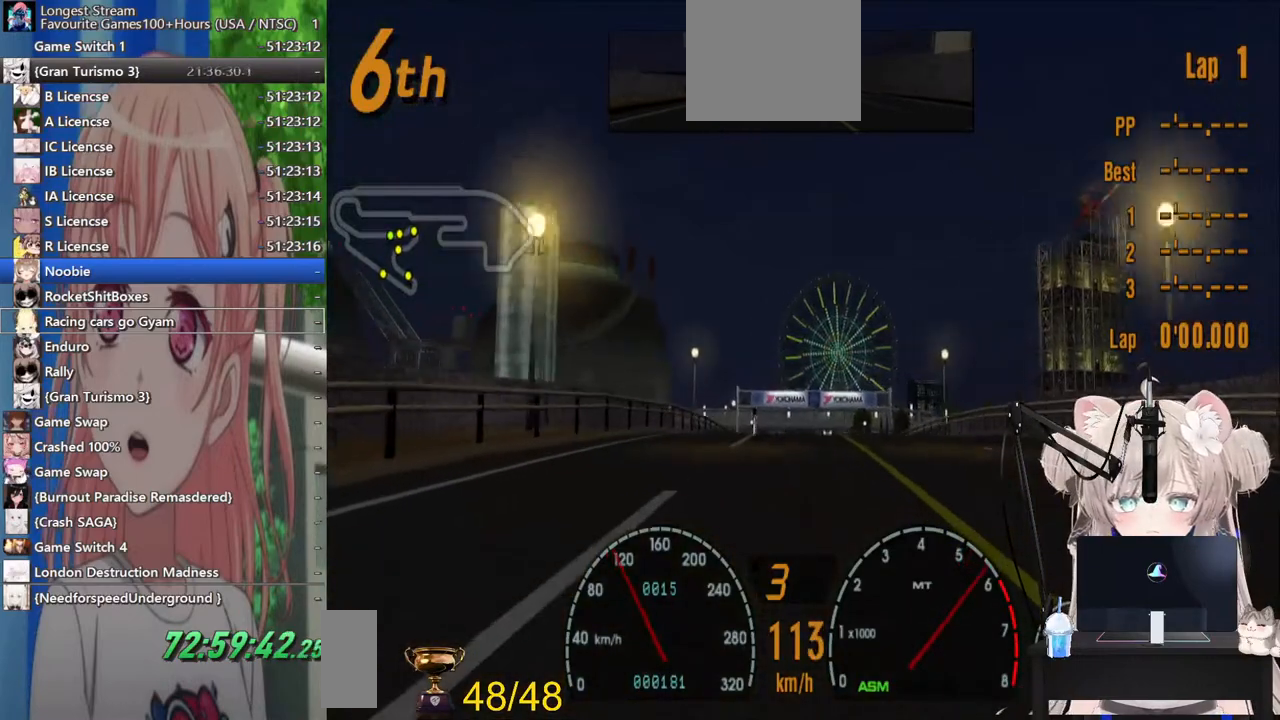
{"buttons": ["R2"], "left_stick": "center", "right_stick": "center", "events": []}
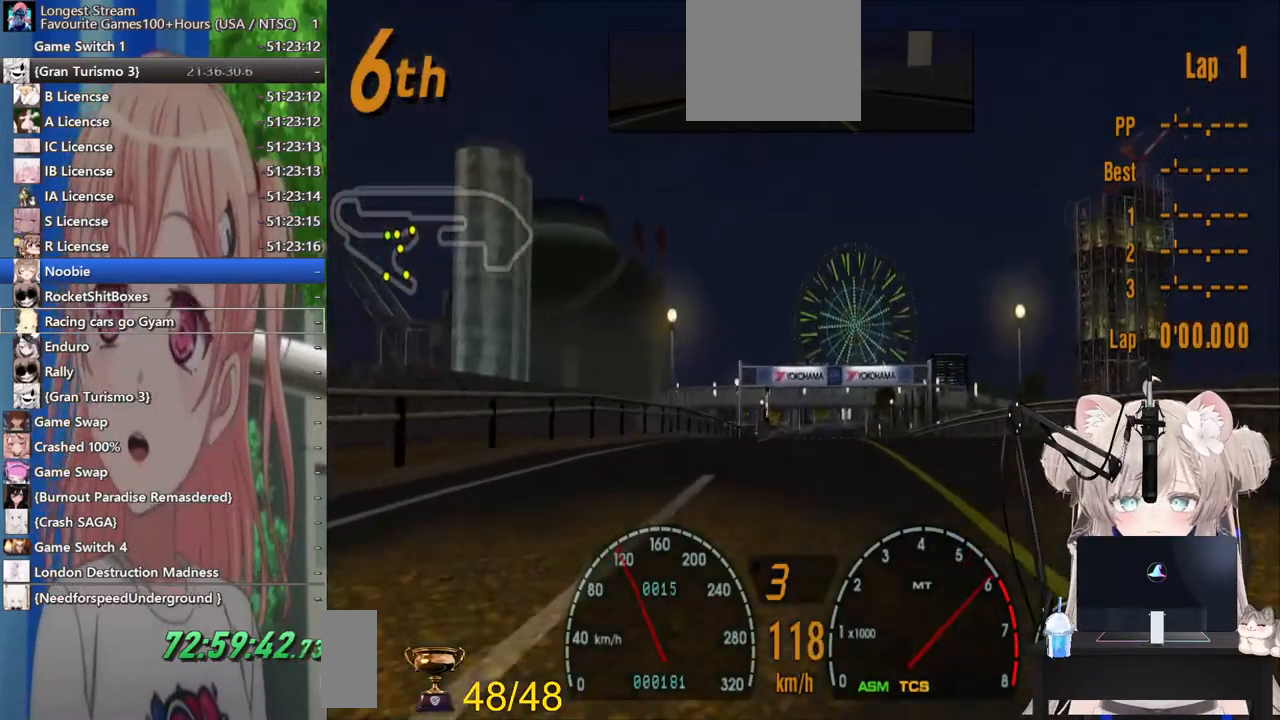
{"buttons": ["R2"], "left_stick": "center", "right_stick": "center", "events": []}
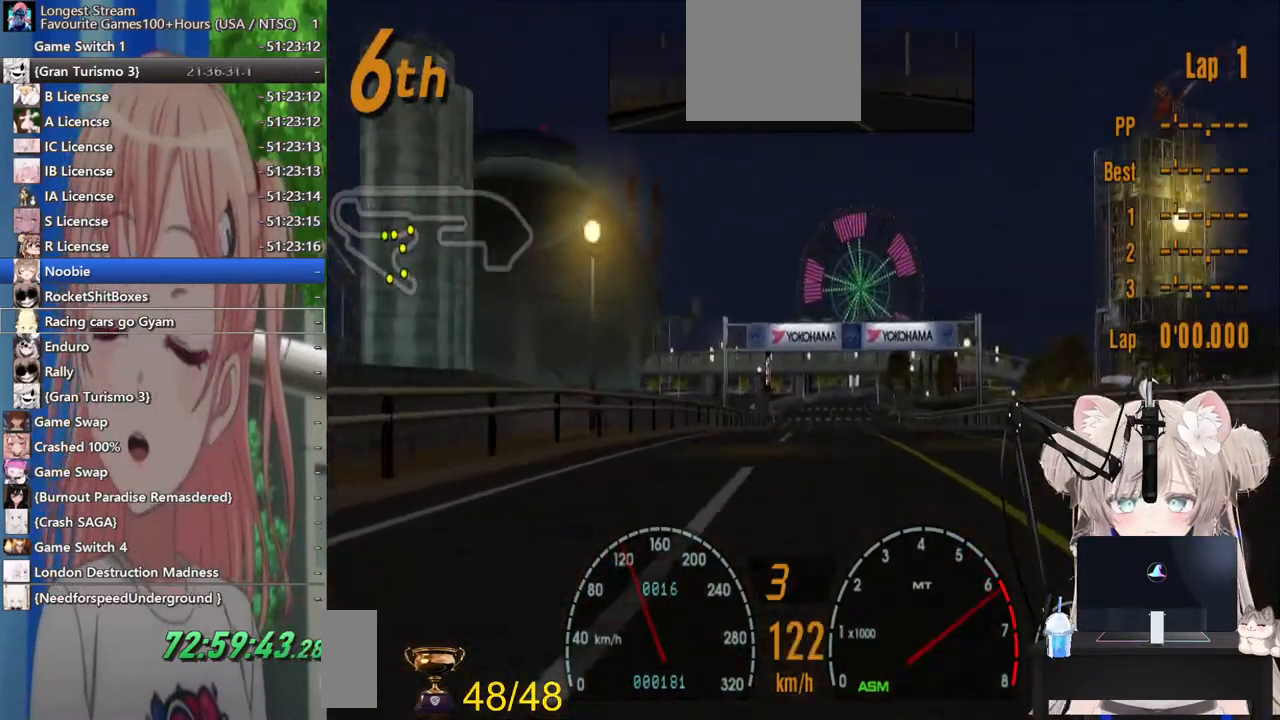
{"buttons": ["R2"], "left_stick": "center", "right_stick": "center", "events": []}
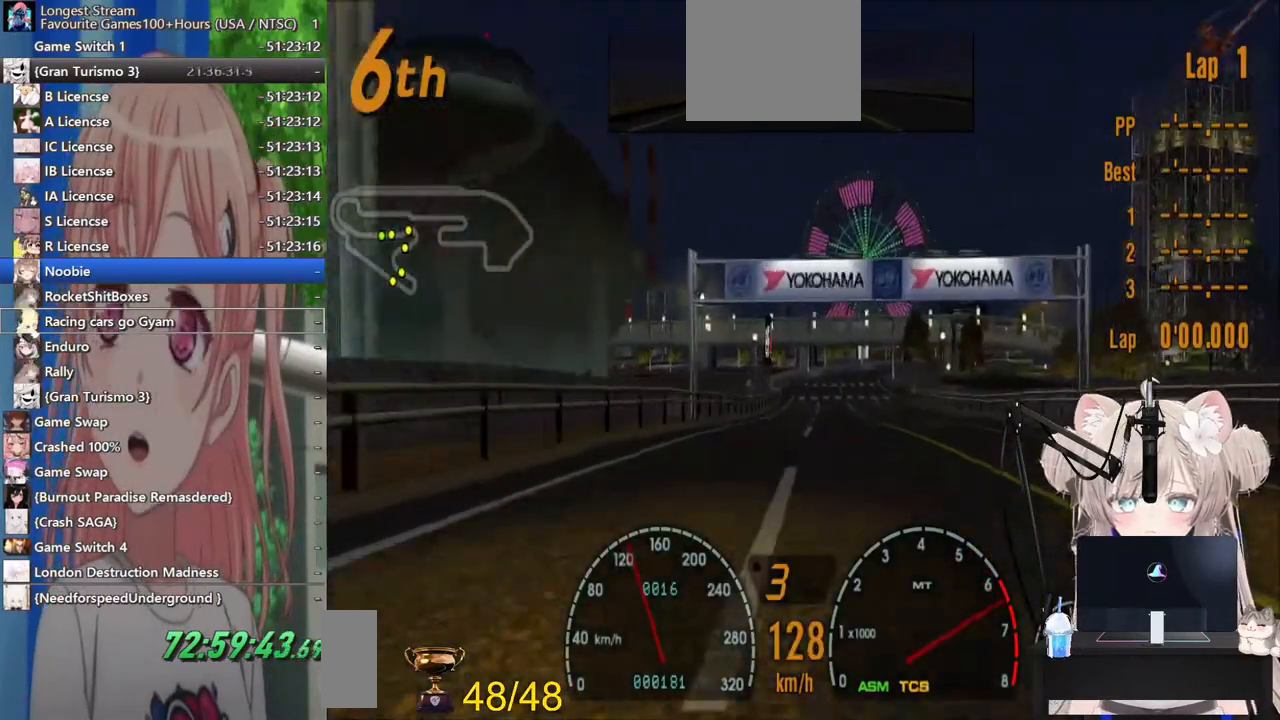
{"buttons": ["R2"], "left_stick": "center", "right_stick": "center", "events": []}
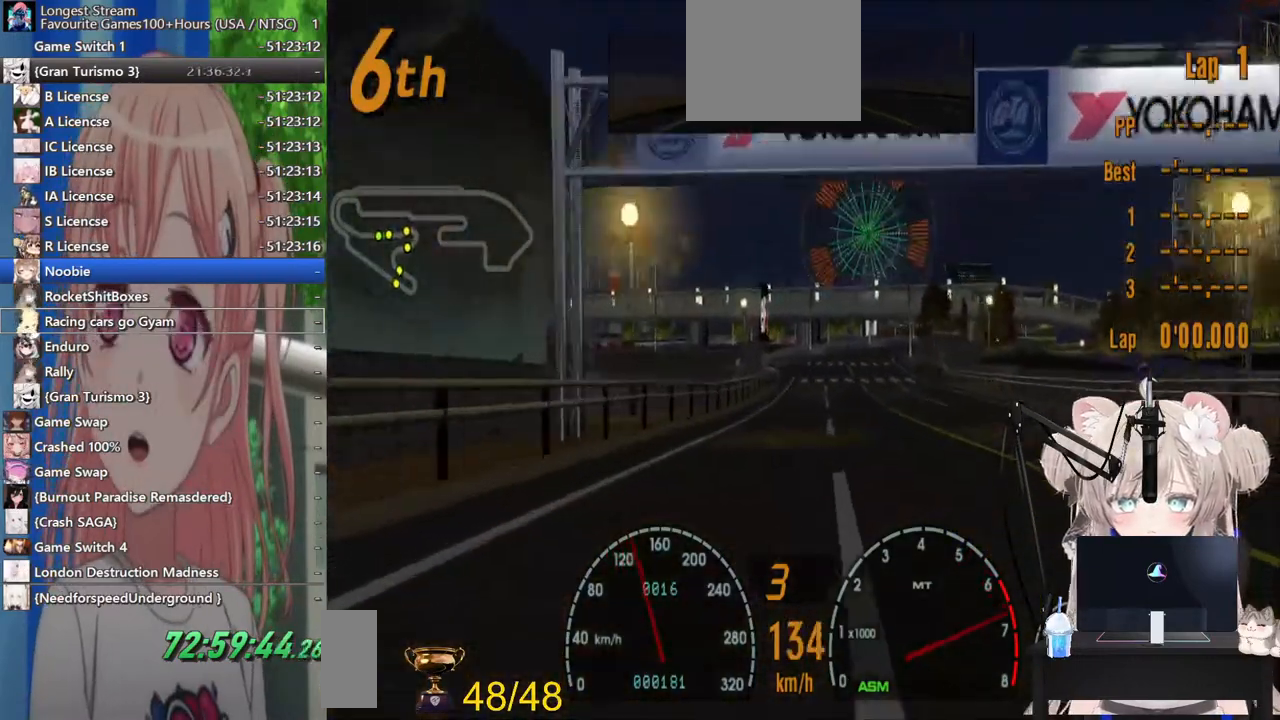
{"buttons": ["R2"], "left_stick": "center", "right_stick": "center", "events": [[183, "CROSS", "down"], [300, "CROSS", "up"], [333, "left_stick", "right"], [433, "left_stick", "center"]]}